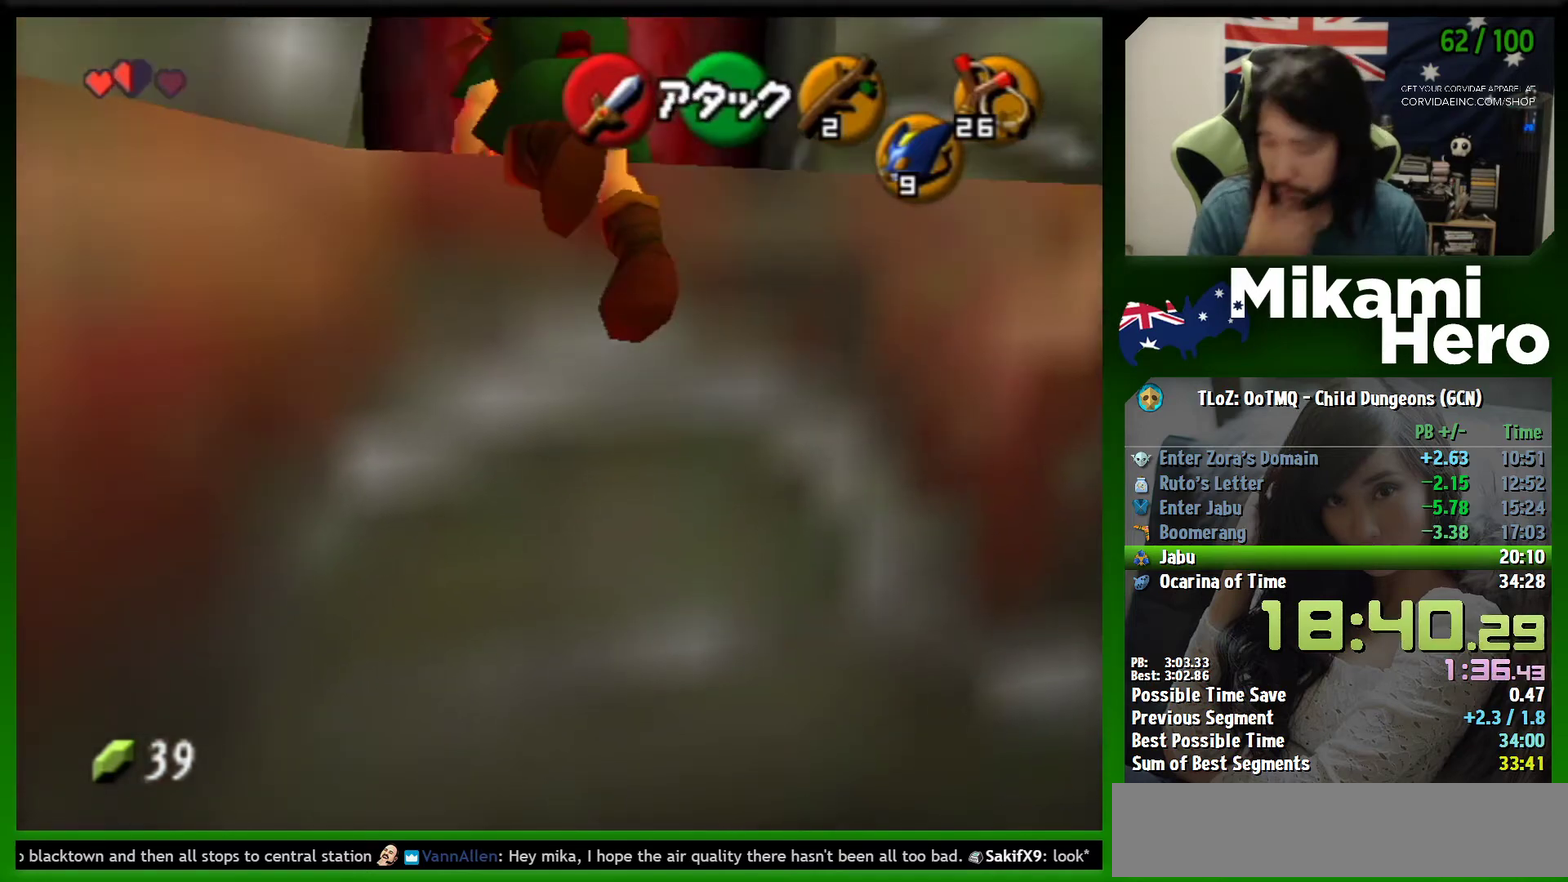
Gameplay with a controller (Nintendo layout); each line is a JSON object with the inputs held at the frame after it. "events" lists button and stick changes between this image and that frame as [ms after this image, input, new state], when the widget could be followed in between. Not read: L3 R3 right_stick.
{"buttons": [], "left_stick": "center", "events": []}
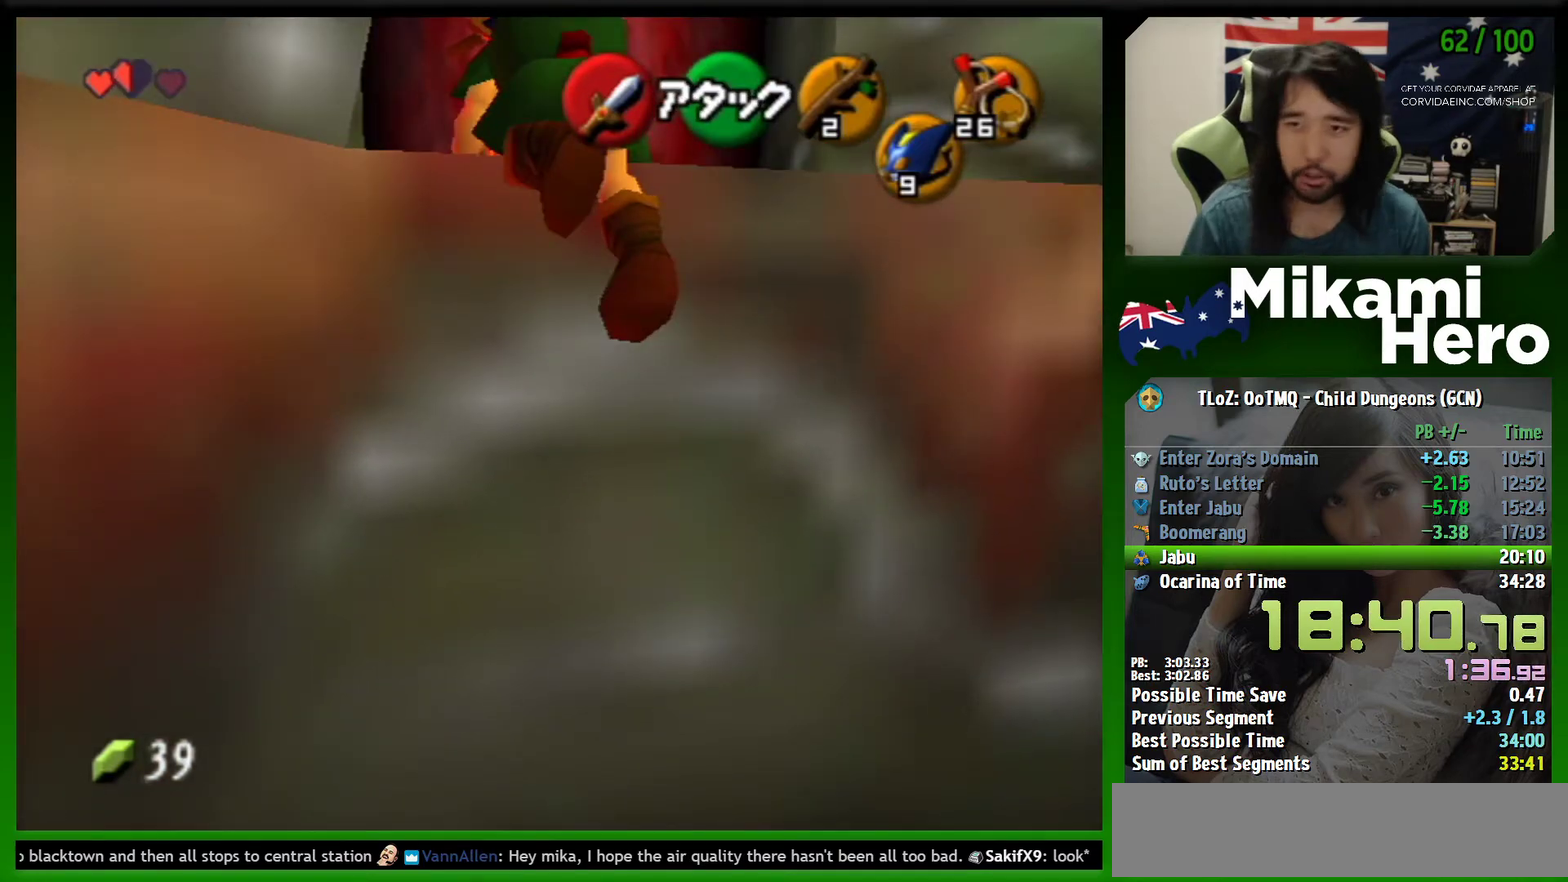
{"buttons": [], "left_stick": "center", "events": []}
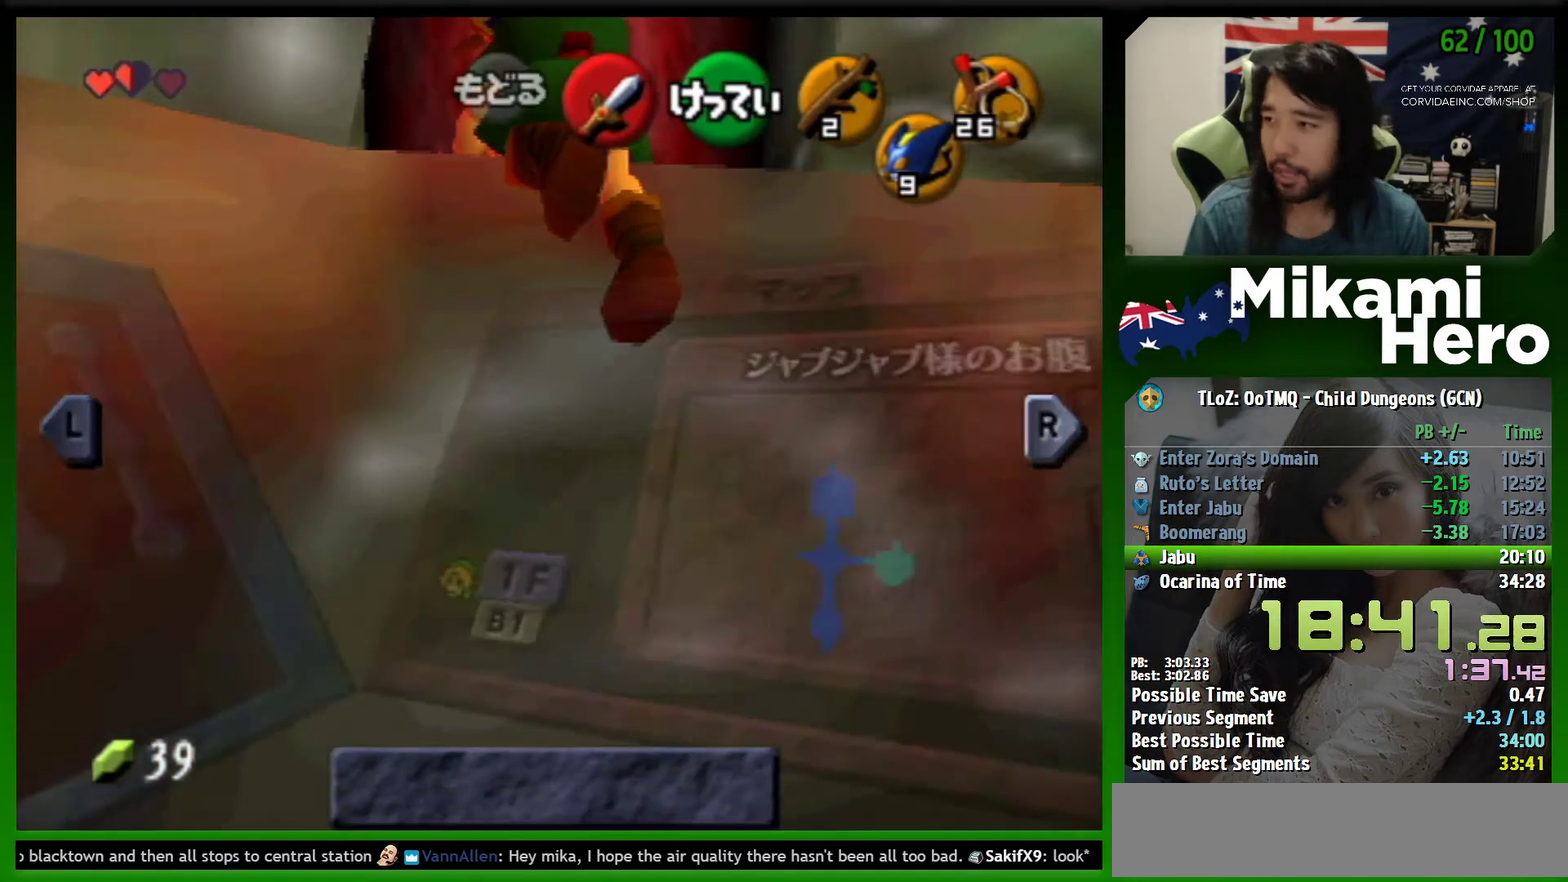
{"buttons": [], "left_stick": "center", "events": []}
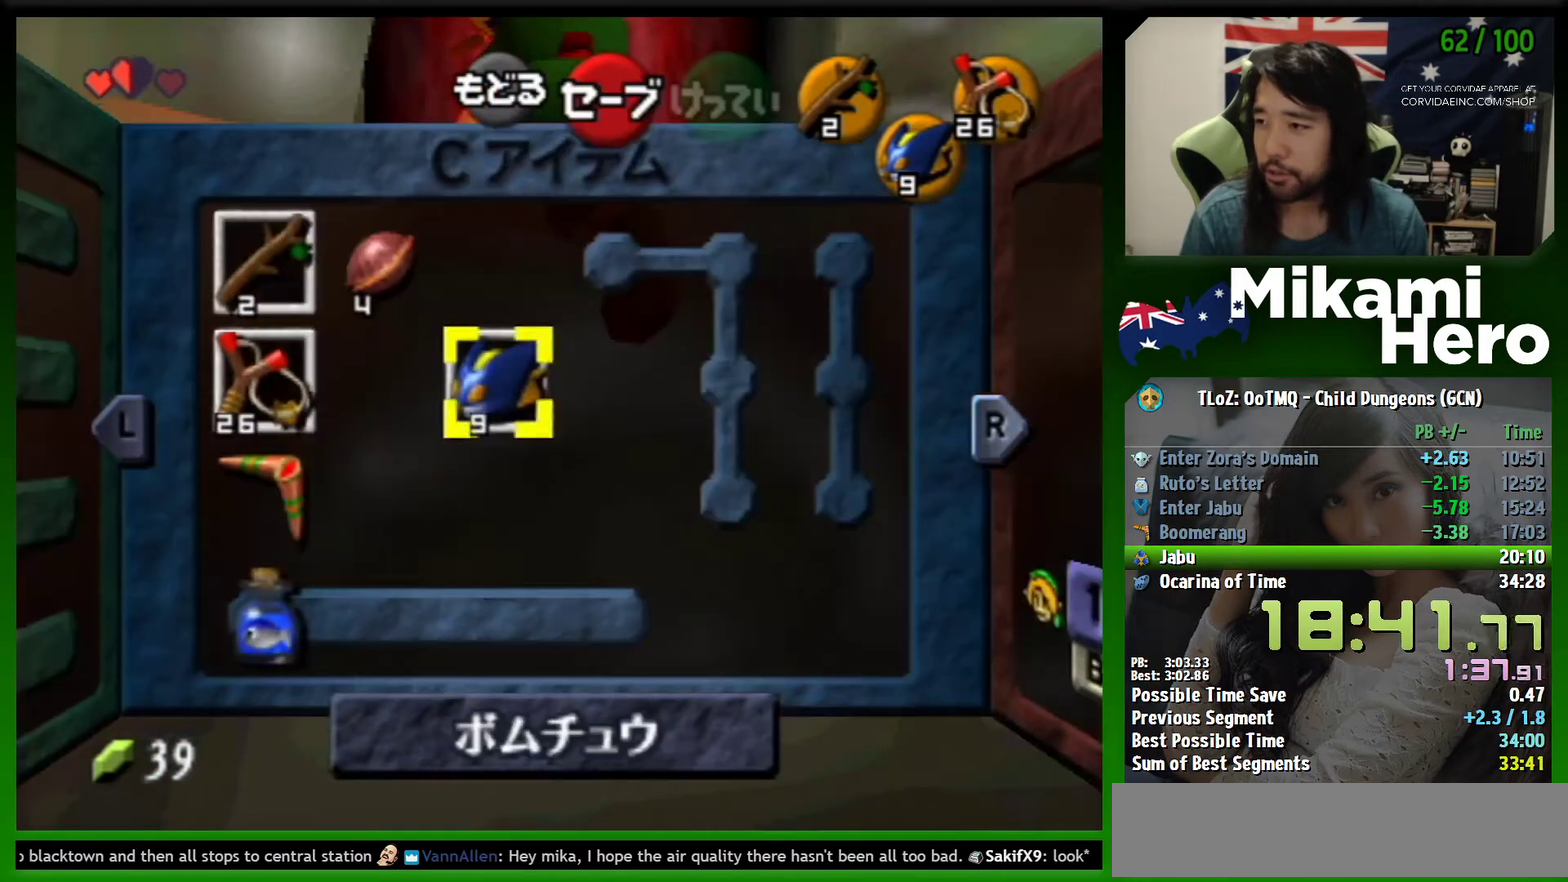
{"buttons": [], "left_stick": "center", "events": [[133, "left_stick", "left"], [267, "left_stick", "center"], [400, "left_stick", "up"], [500, "left_stick", "center"]]}
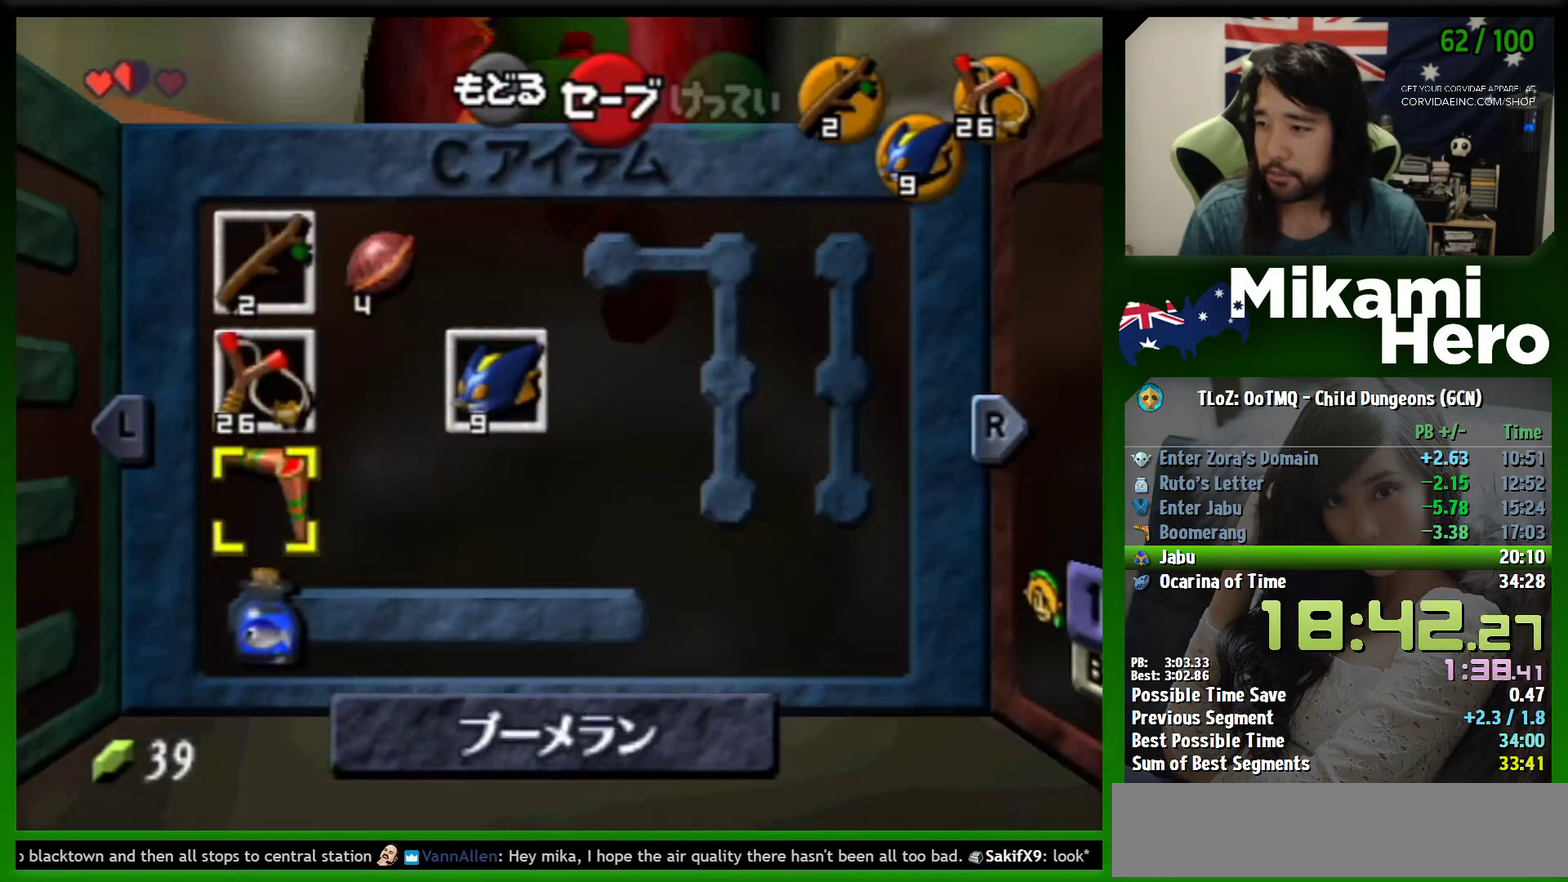
{"buttons": [], "left_stick": "center", "events": []}
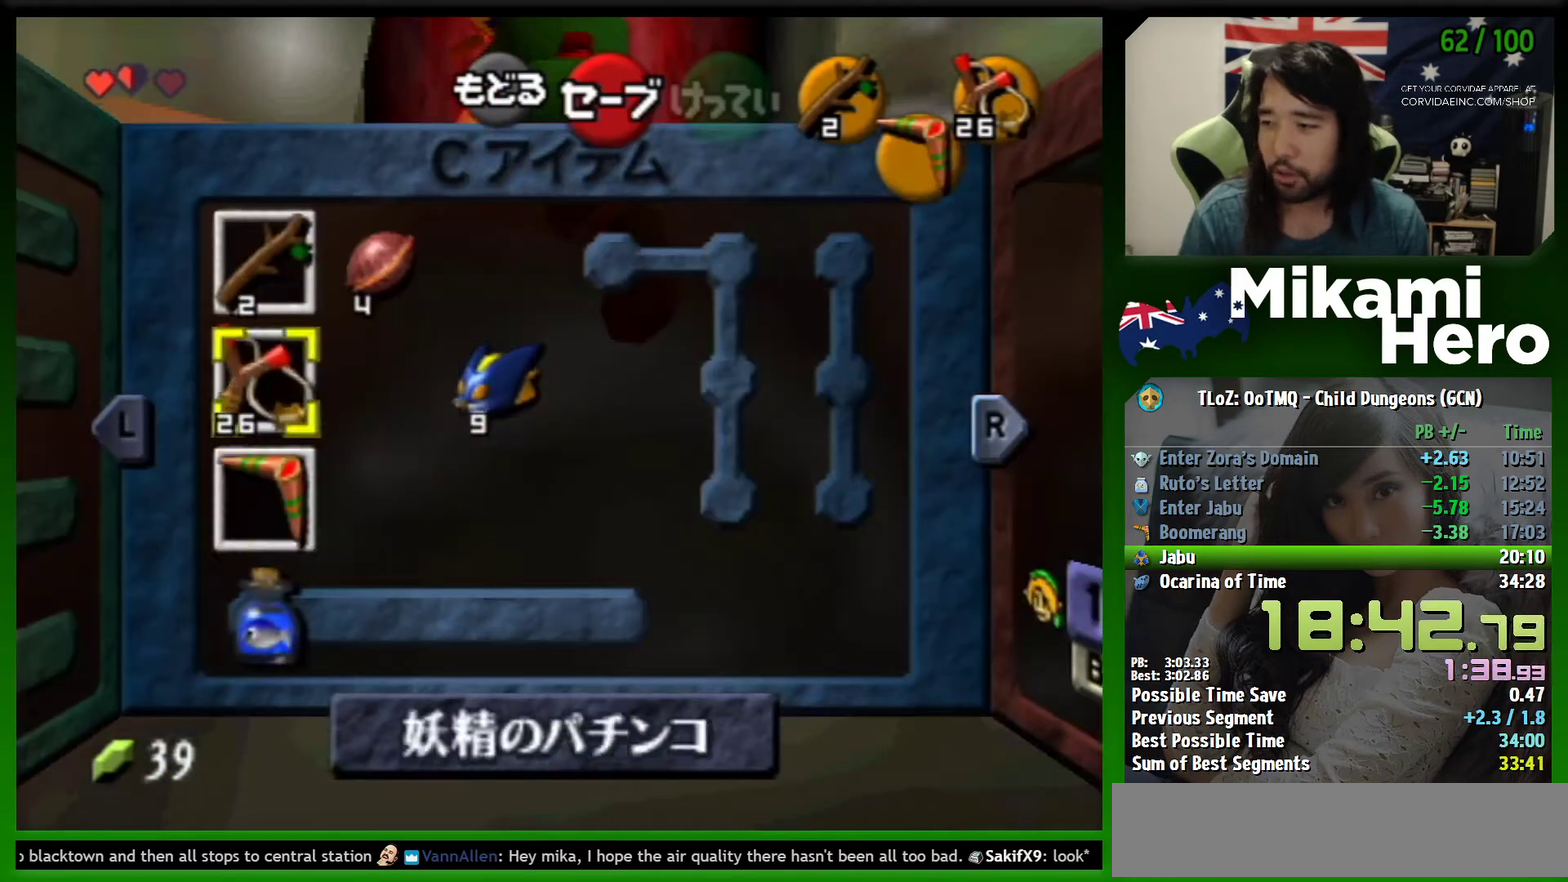
{"buttons": [], "left_stick": "center", "events": [[33, "left_stick", "down"], [100, "left_stick", "center"], [233, "left_stick", "right"], [267, "X", "down"], [367, "left_stick", "center"], [400, "X", "up"]]}
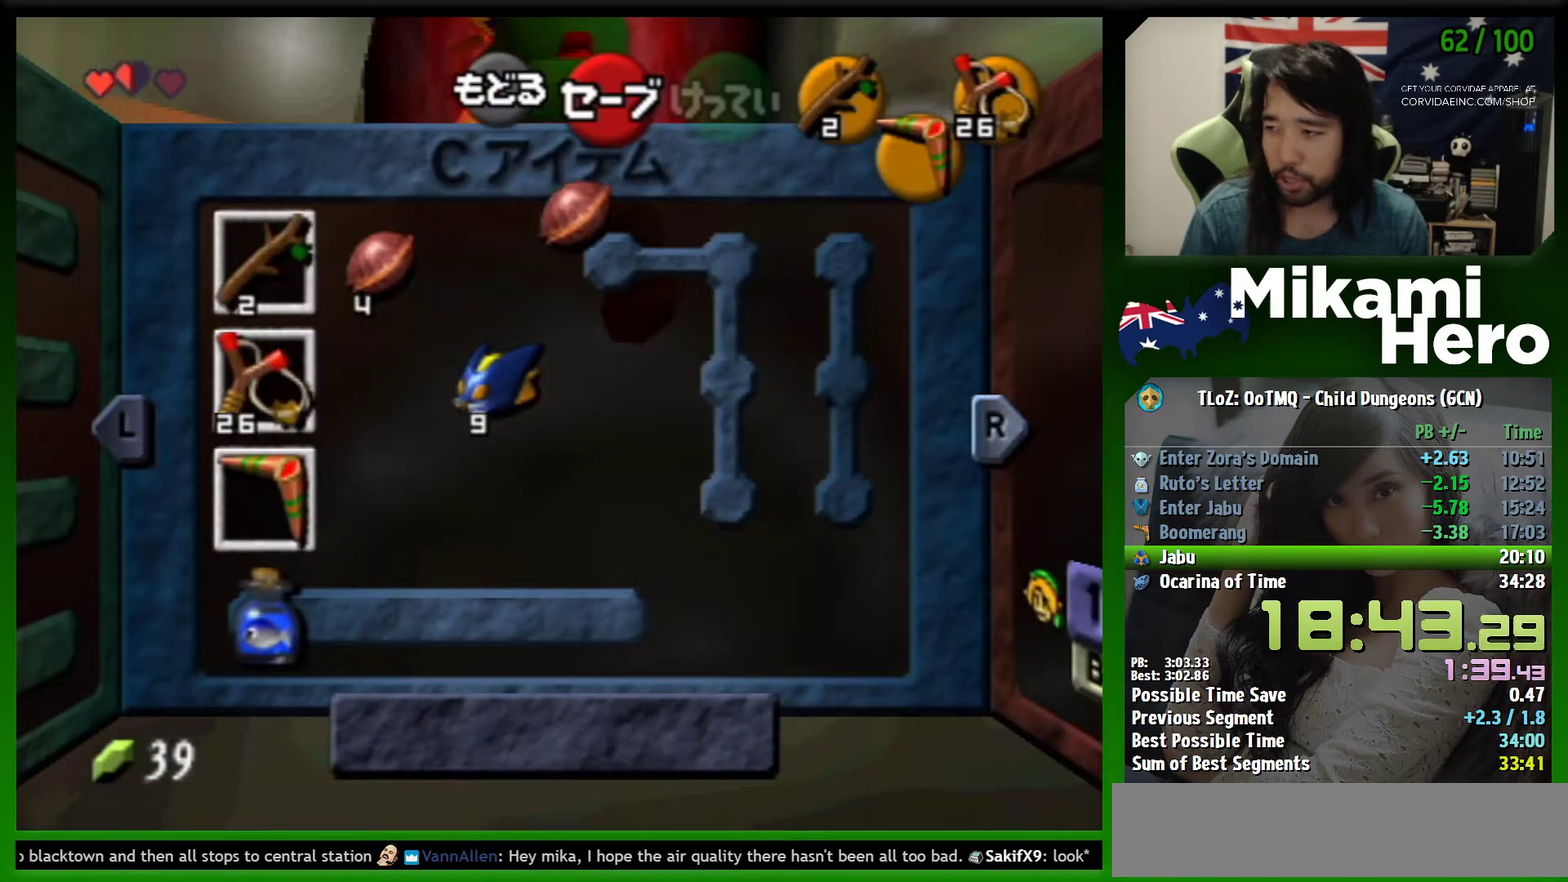
{"buttons": [], "left_stick": "up", "events": [[233, "START", "down"], [300, "START", "up"], [467, "left_stick", "up"]]}
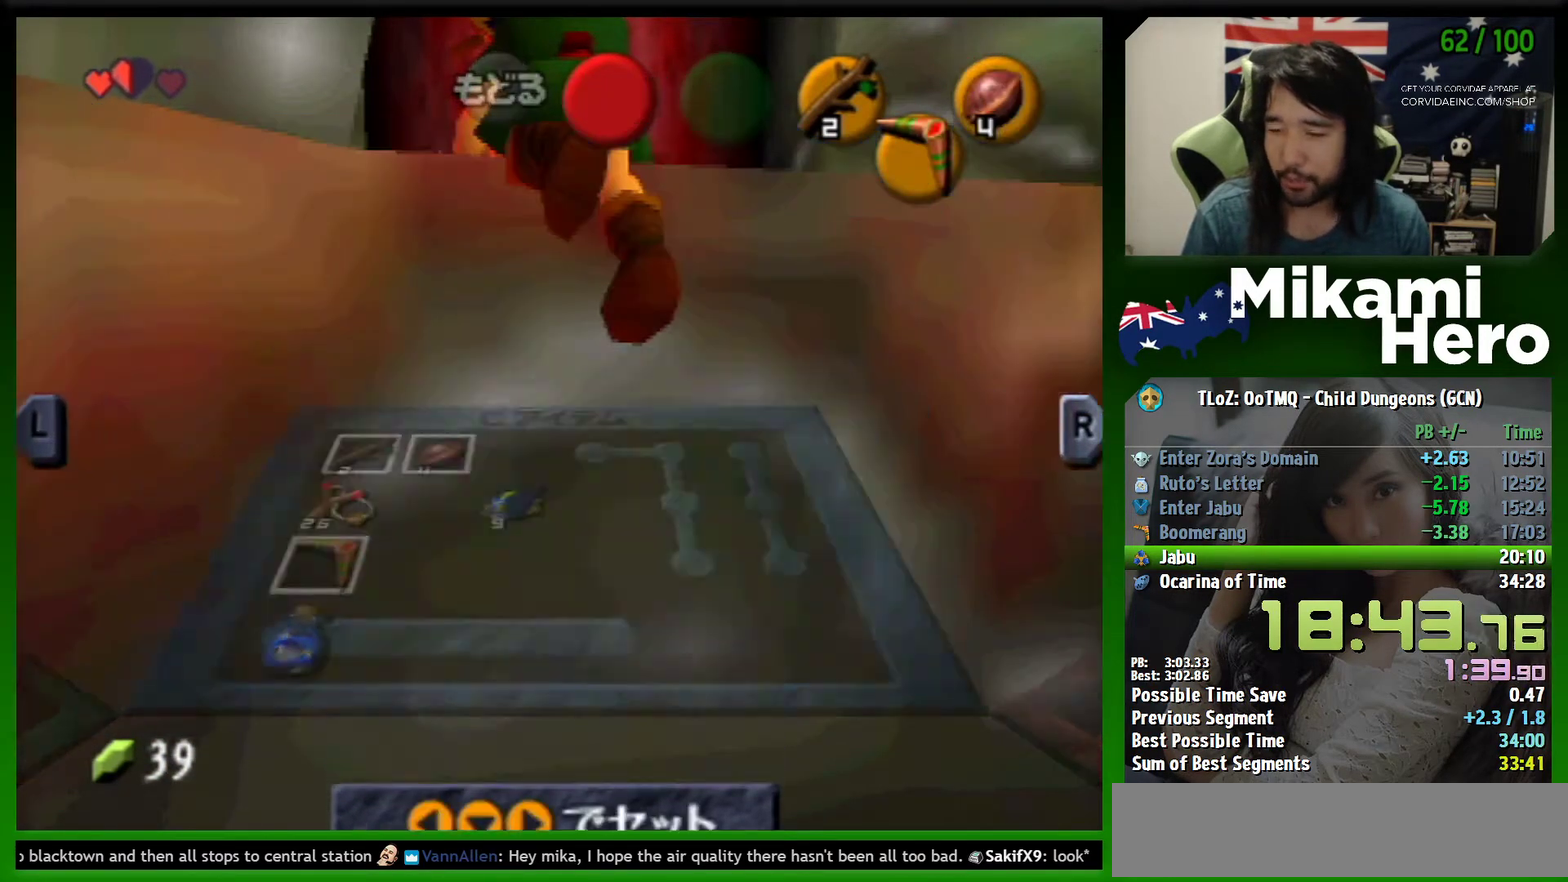
{"buttons": [], "left_stick": "up", "events": []}
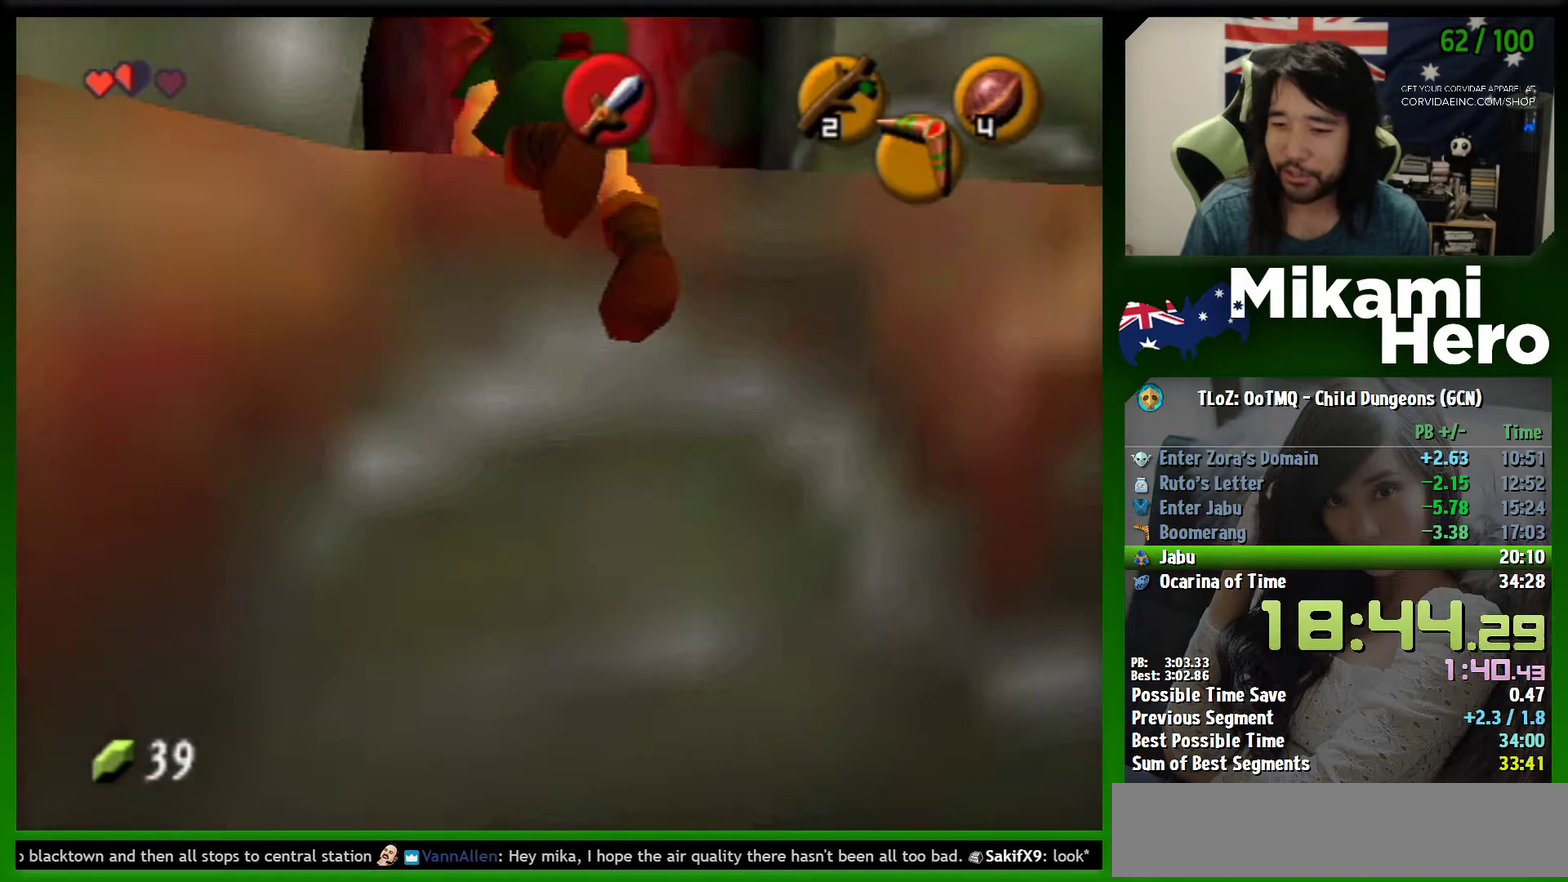
{"buttons": [], "left_stick": "up-right", "events": [[300, "left_stick", "up-right"]]}
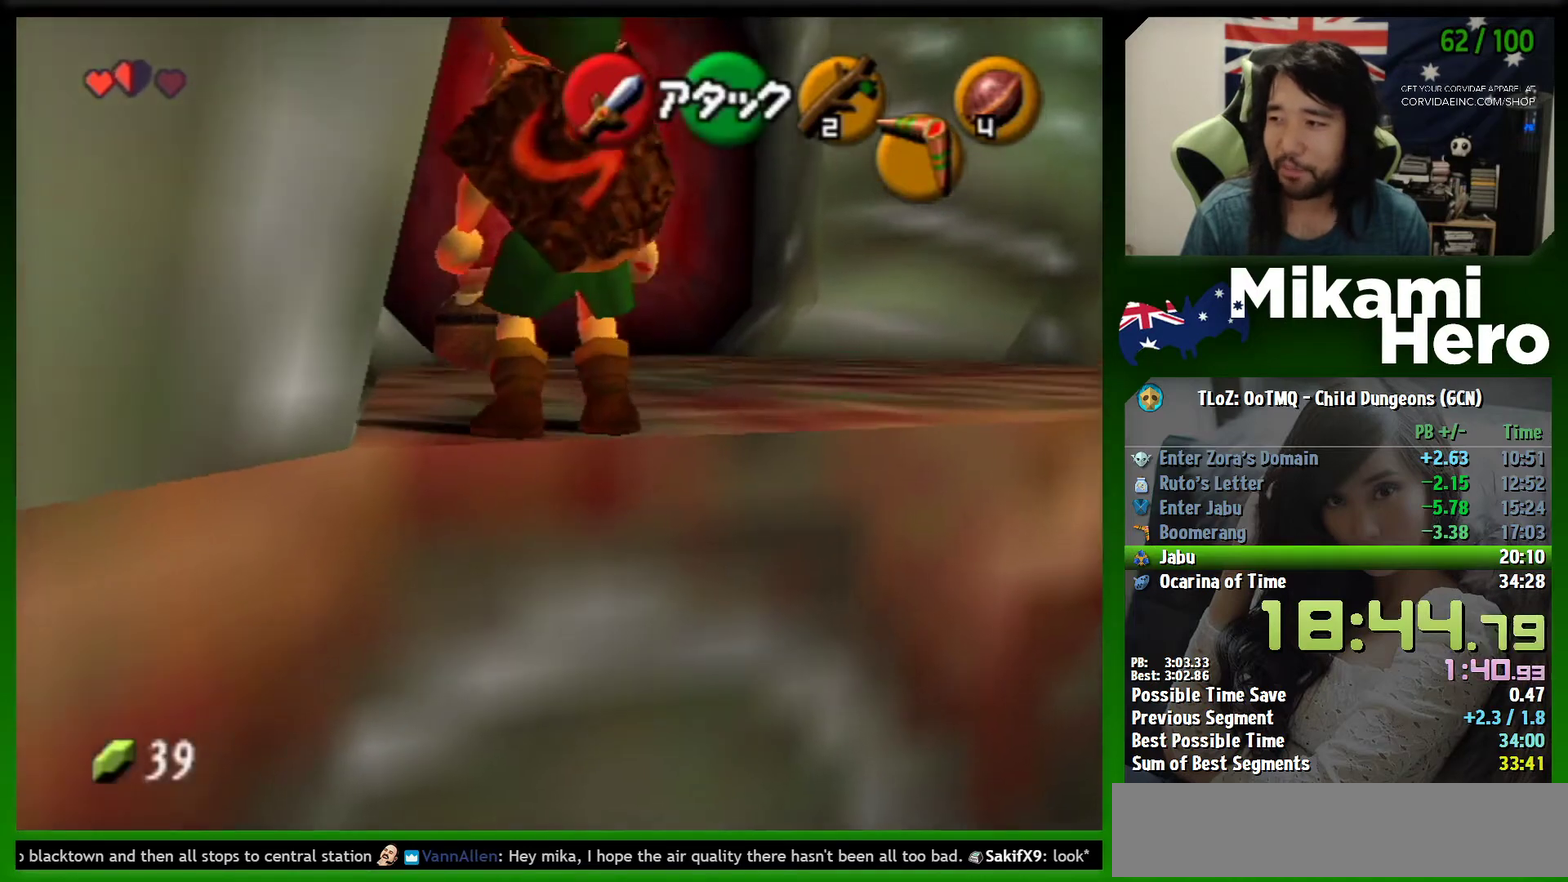
{"buttons": ["A"], "left_stick": "up", "events": [[33, "left_stick", "up"], [167, "A", "down"]]}
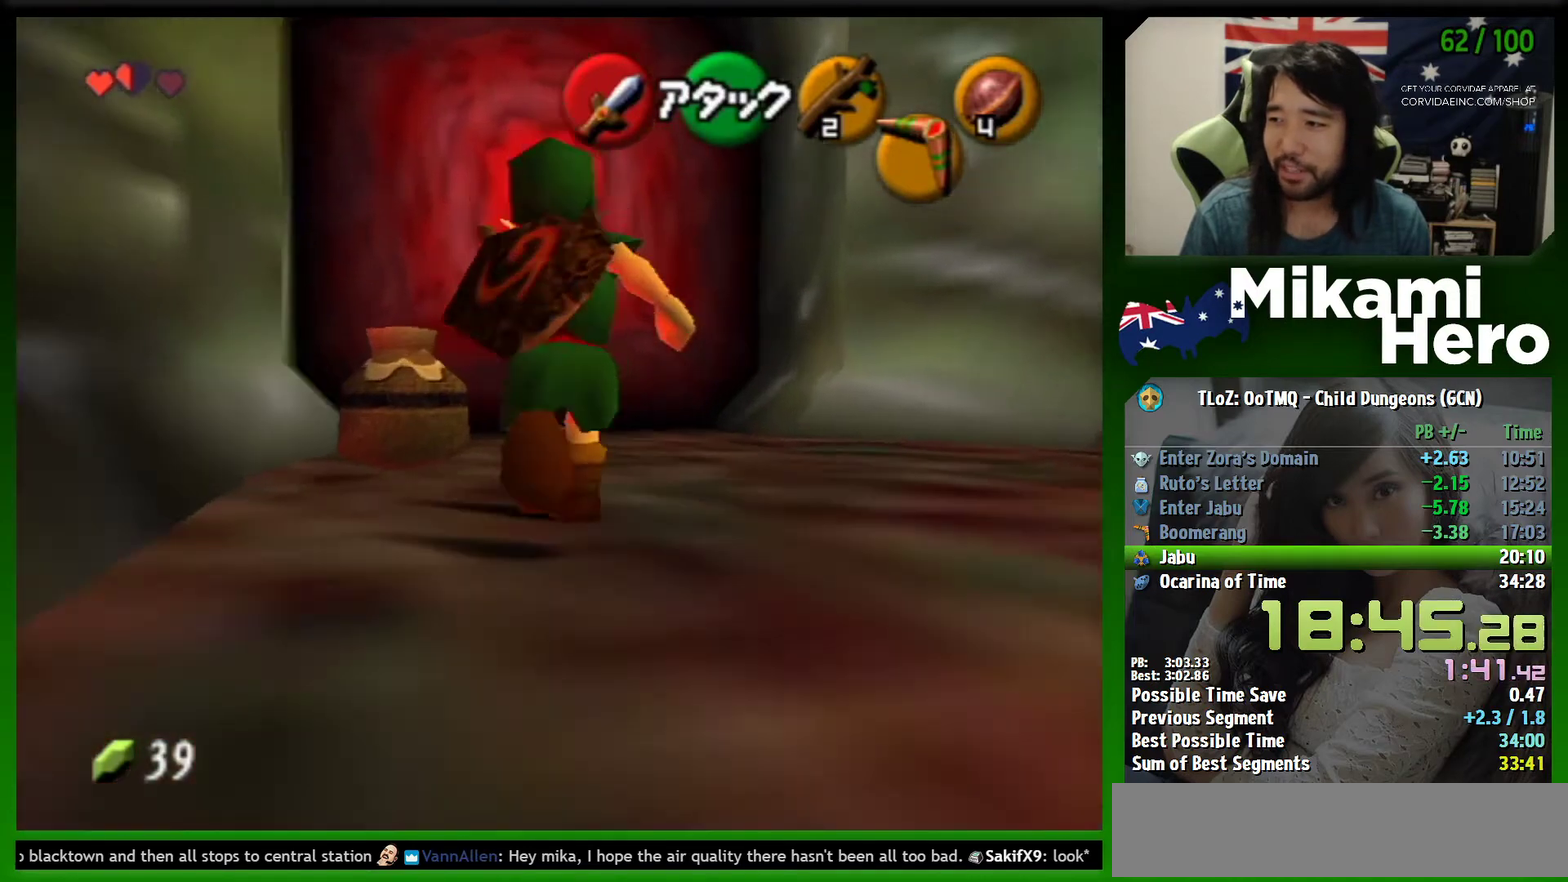
{"buttons": [], "left_stick": "up", "events": [[67, "A", "up"]]}
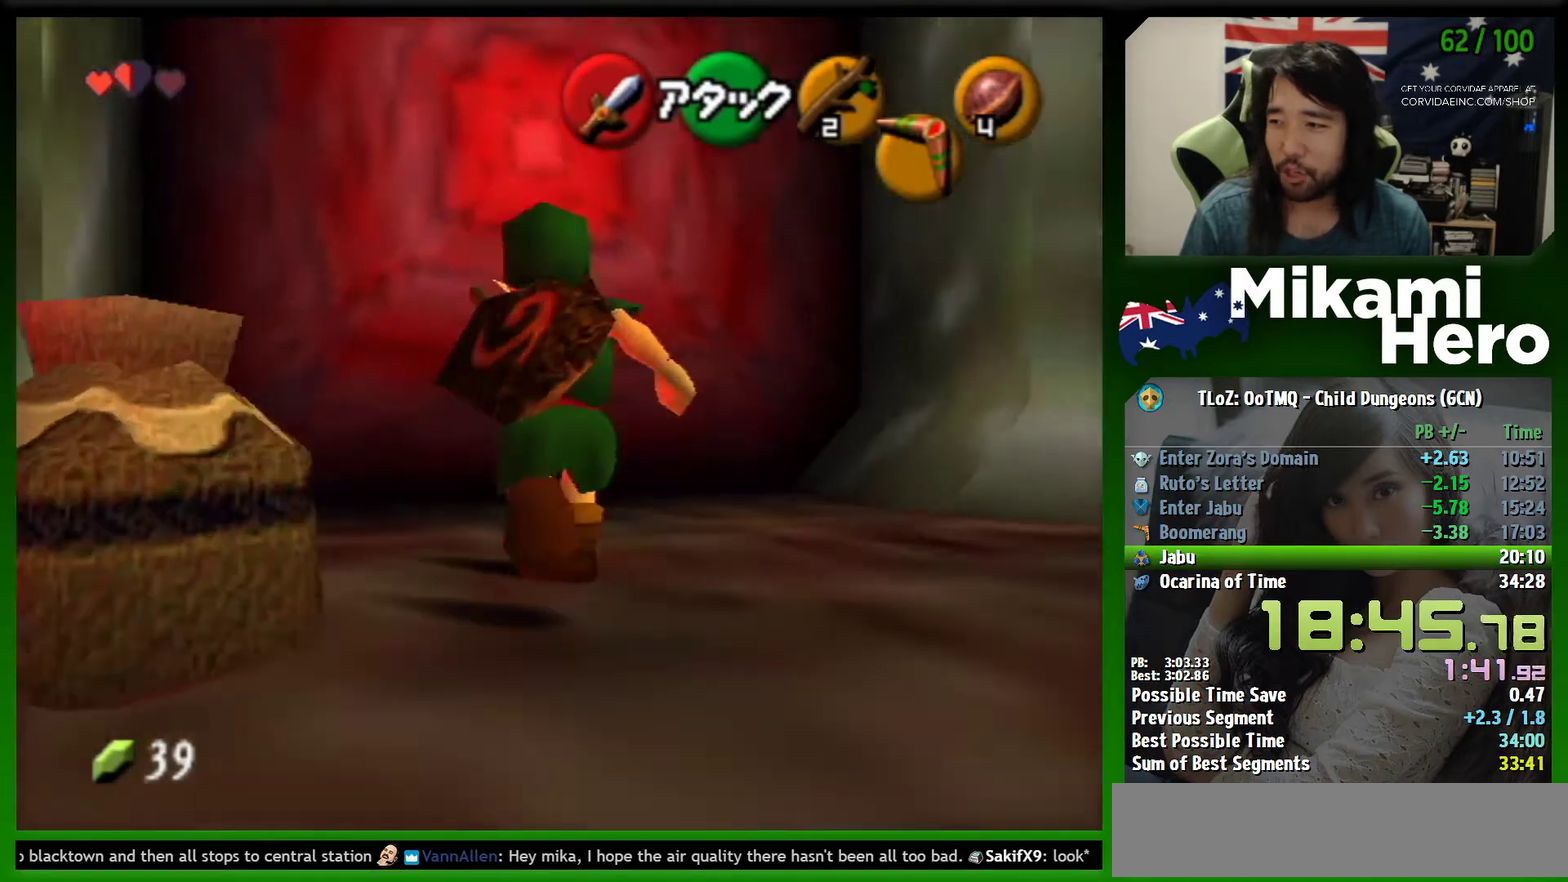
{"buttons": [], "left_stick": "center", "events": [[100, "L1", "down"], [100, "left_stick", "down"], [167, "A", "down"], [167, "left_stick", "center"], [233, "A", "up"], [267, "L1", "up"], [433, "A", "down"], [500, "A", "up"]]}
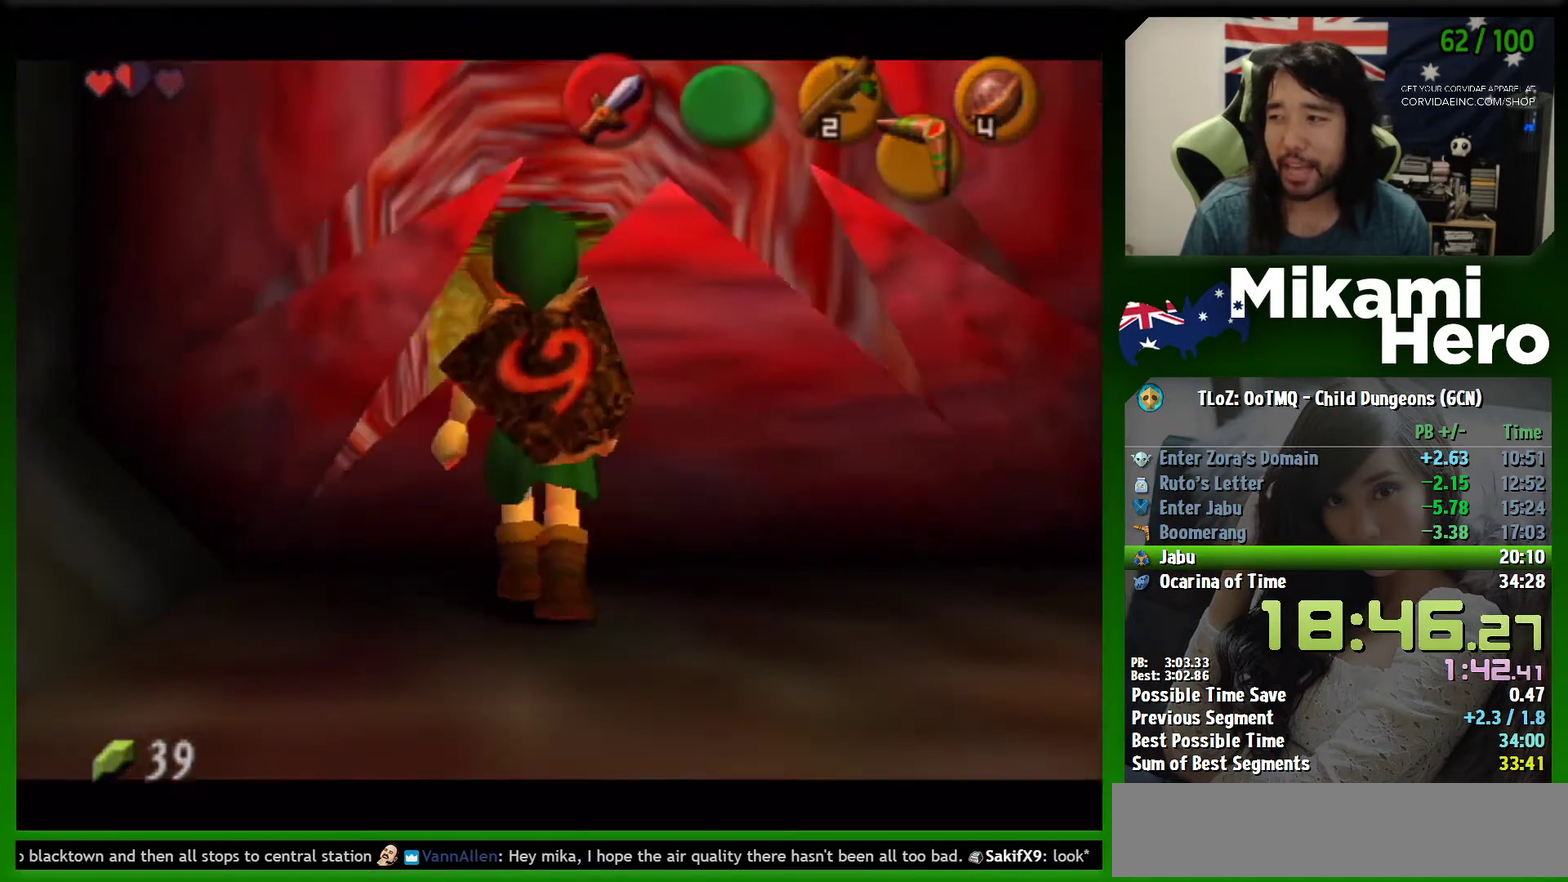
{"buttons": ["A"], "left_stick": "center", "events": [[67, "A", "down"], [133, "A", "up"], [233, "A", "down"]]}
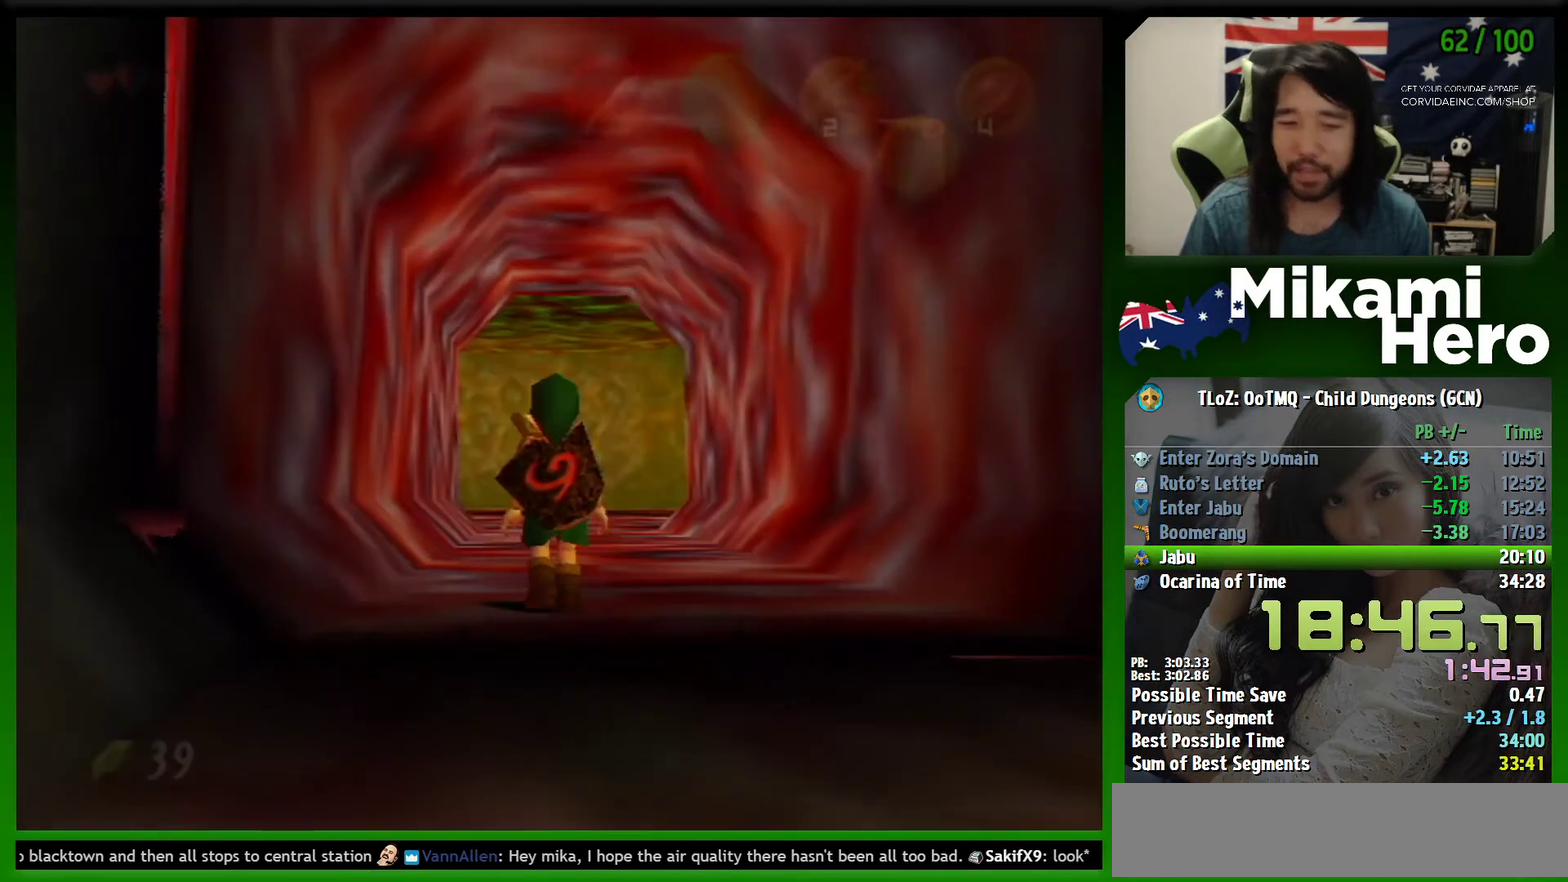
{"buttons": [], "left_stick": "center", "events": [[200, "A", "up"]]}